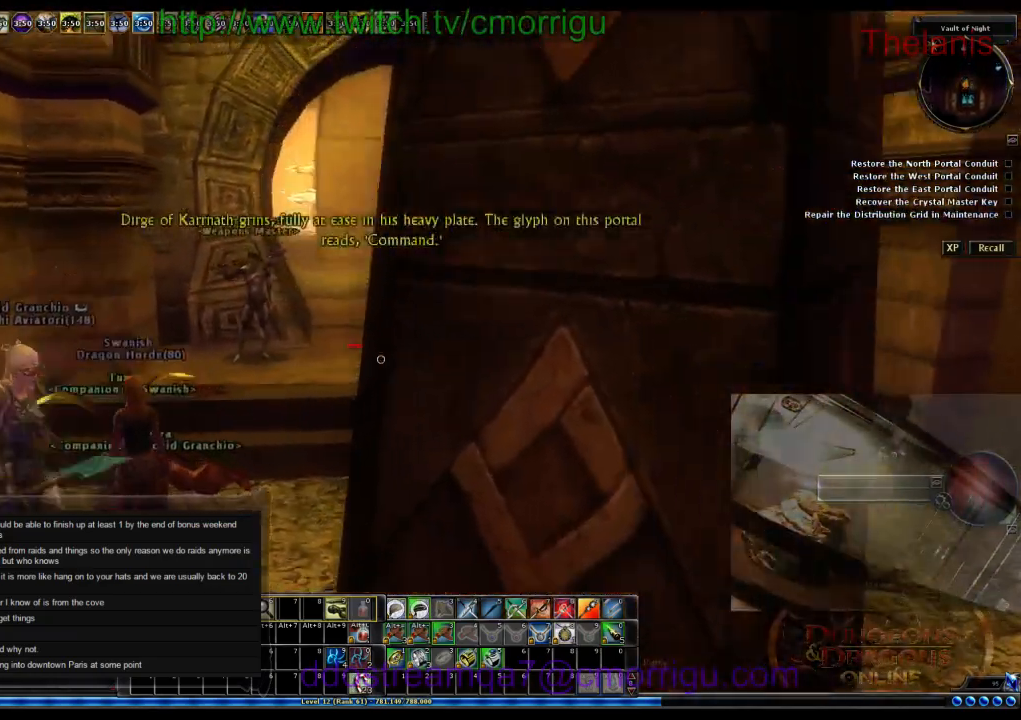
Gameplay with keyboard; each line is a JSON object with the keys held at the frame after it. "events" lists presses ("down") and releases ("up") of ".", "/", "0", "1", "2", "3", "4", "5", "6", "7", "8", "9", "a", "b", "backslash", "backspace", "c", "caps_lock", "comma", "ctrl_l", "ctrl_r", "d", "e", "equals", "escape", "f", "f1", "f10", "f11", "f12", "f2", "f3", "f4", "f5", "f6", "f7", "f8", "f9", "g", "h", "i", "j", "k", "l", "lbracket", "m", "minus", "n", "o", "p", "q", "quote", "r", "rbracket", "return", "s", "semicolon", "shift_l", "shift_r", "space", "t", "tab", "tilde", "u", "v", "w", "x", "y" and "z" between this image and that frame as [ms after this image, input, new state], when the widget could be followed in between. No other keys are recorded. Mouse input is not recorded.
{"keys": ["w"], "events": [[200, "d", "up"]]}
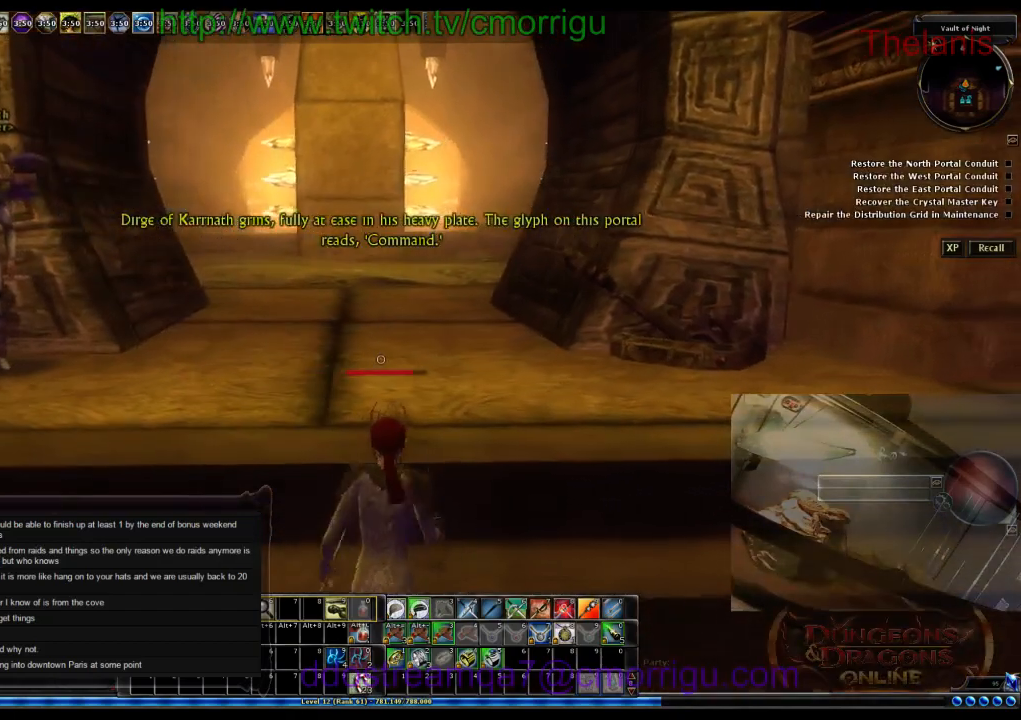
{"keys": ["w"], "events": [[133, "space", "down"], [366, "space", "up"]]}
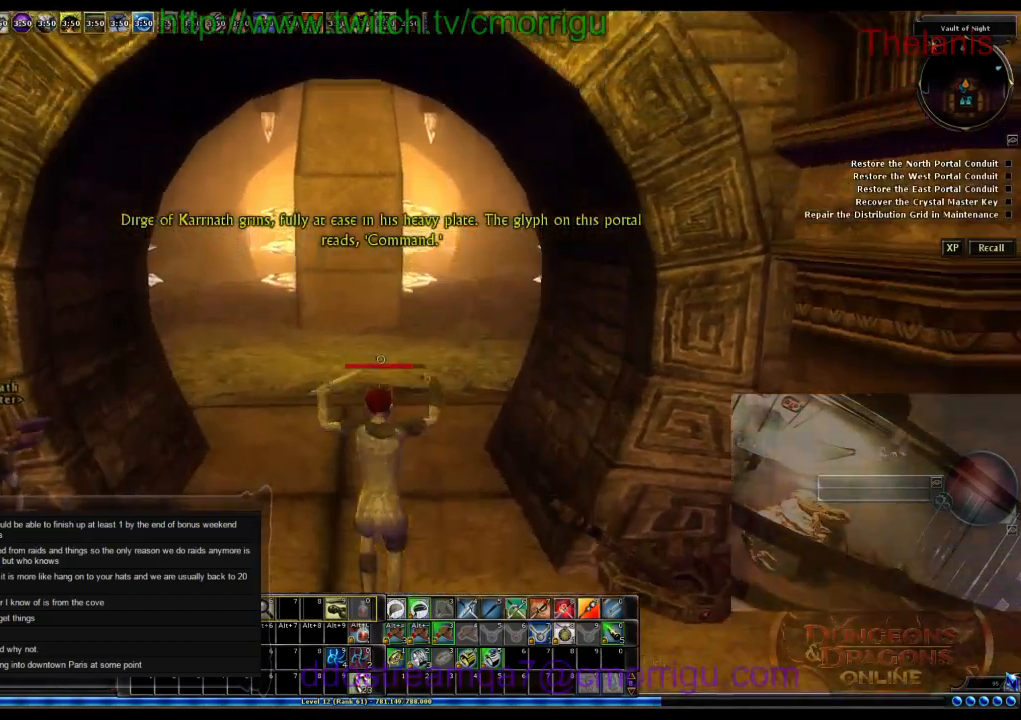
{"keys": ["w"], "events": []}
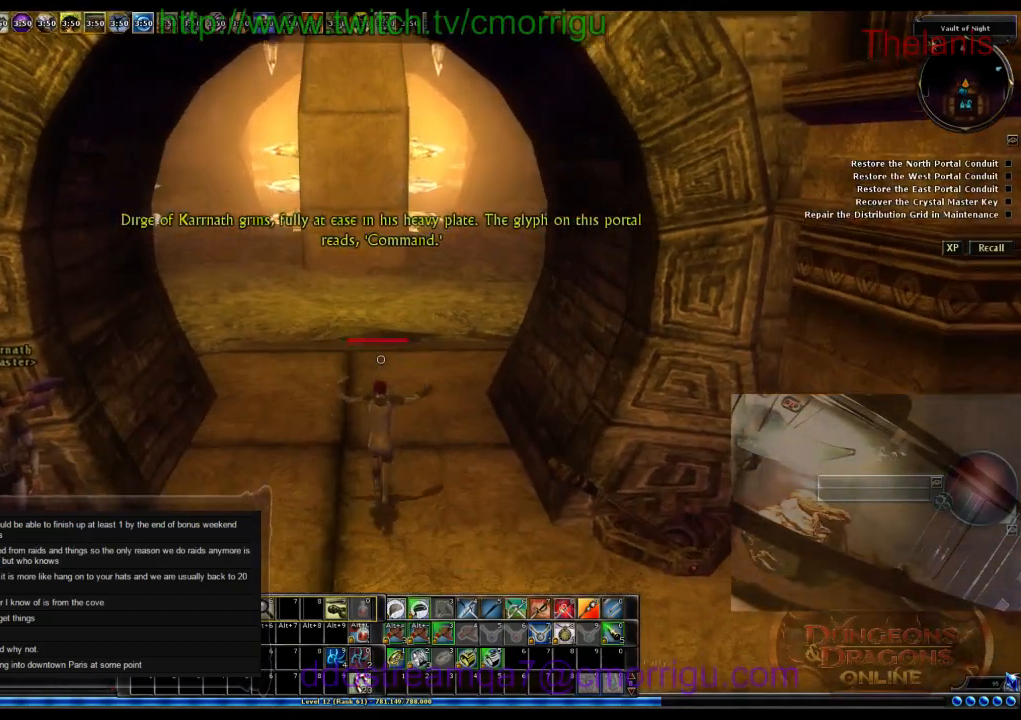
{"keys": ["w"], "events": []}
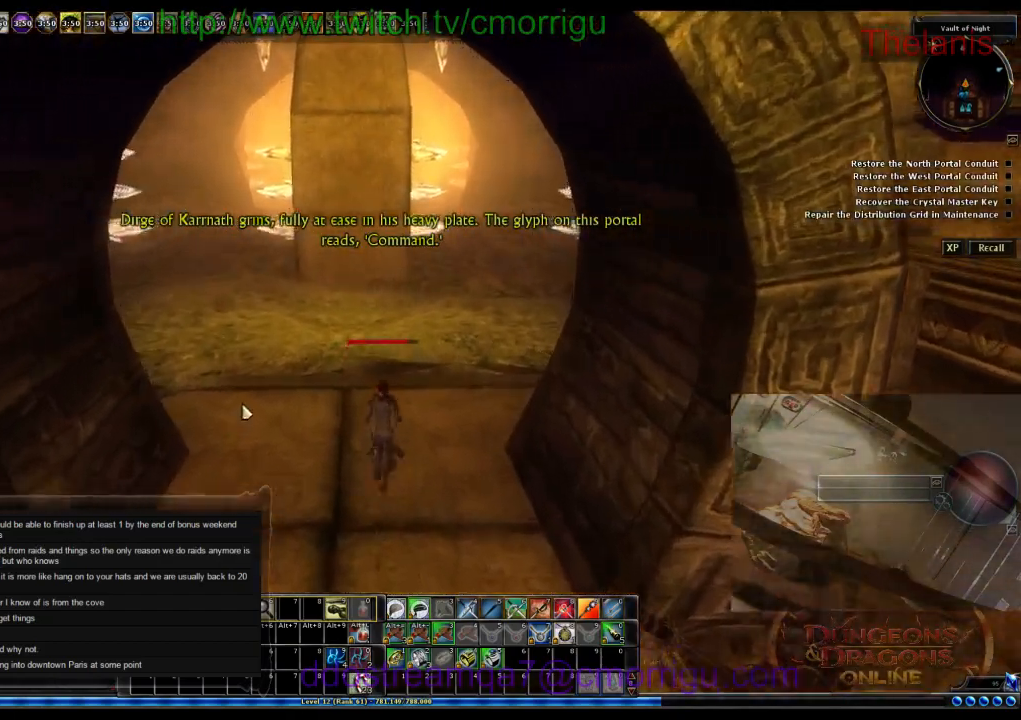
{"keys": [], "events": [[366, "w", "up"]]}
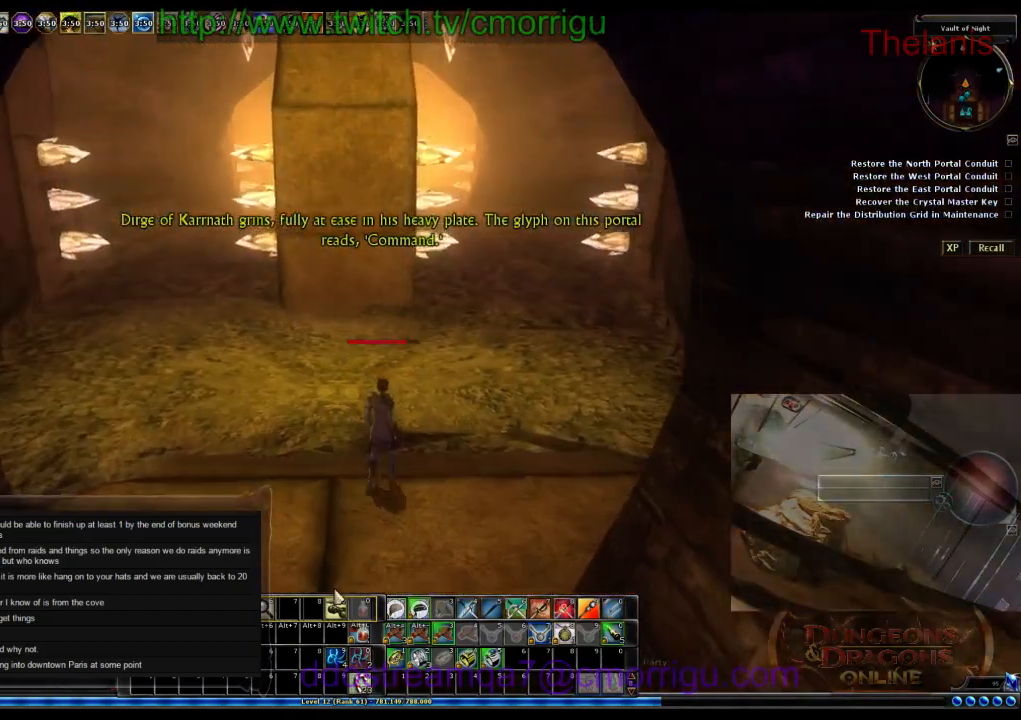
{"keys": [], "events": []}
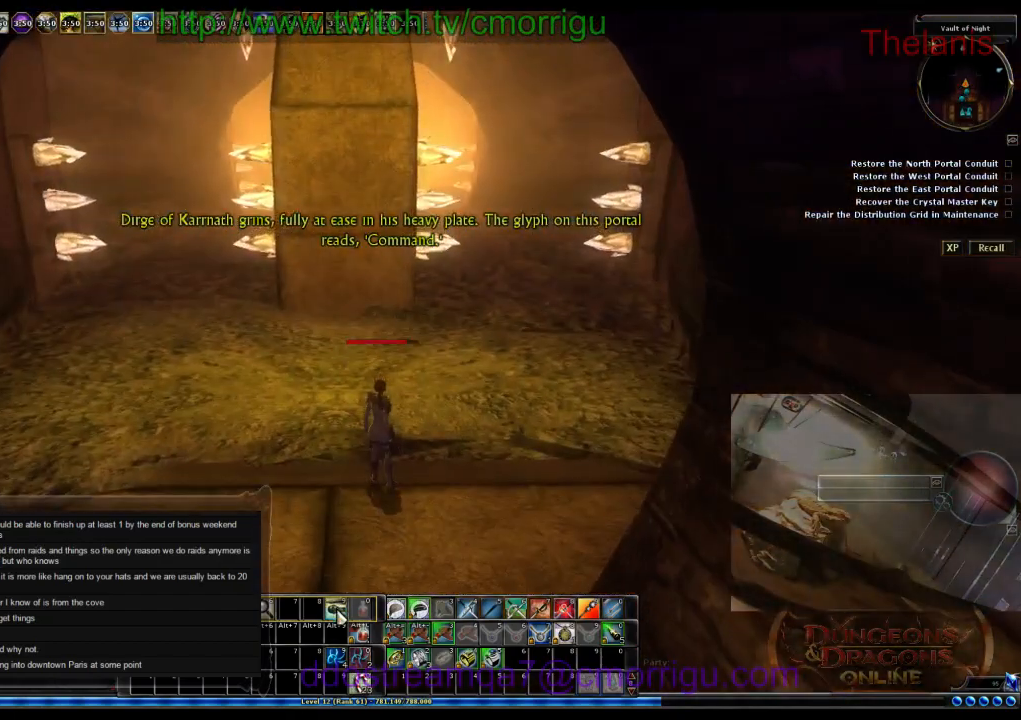
{"keys": [], "events": []}
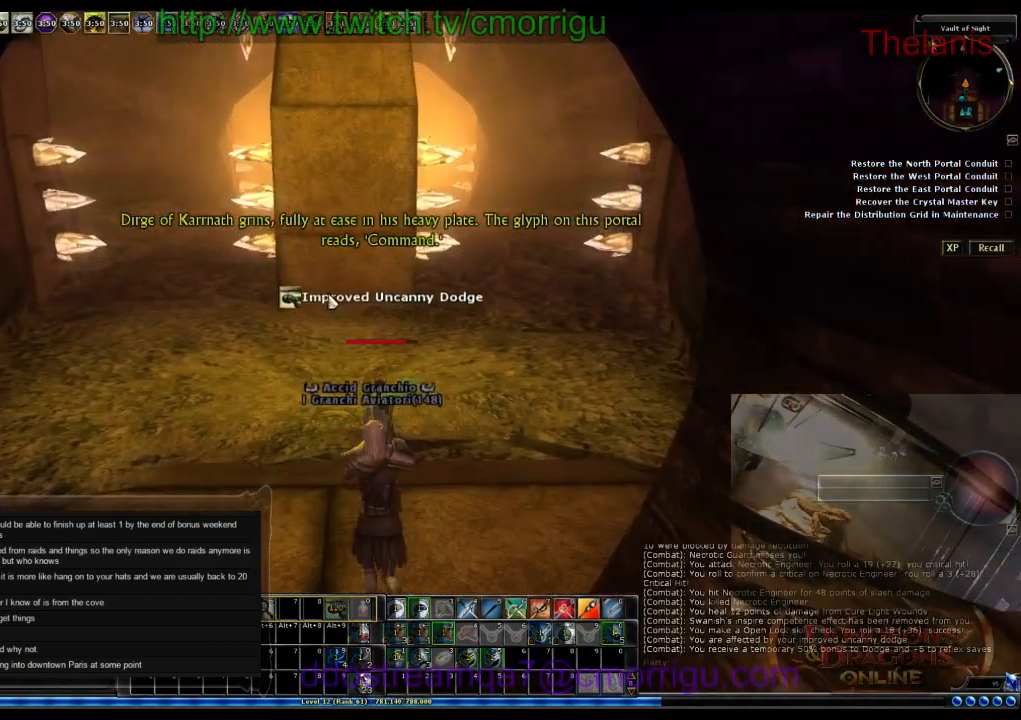
{"keys": ["w"], "events": [[133, "w", "down"]]}
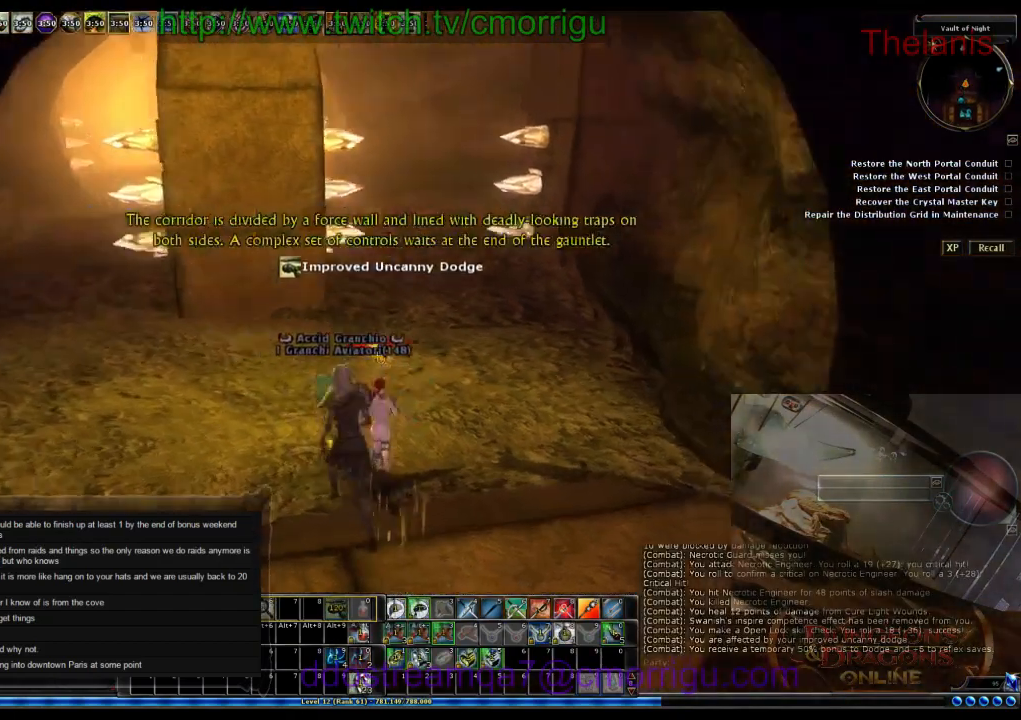
{"keys": ["w"], "events": []}
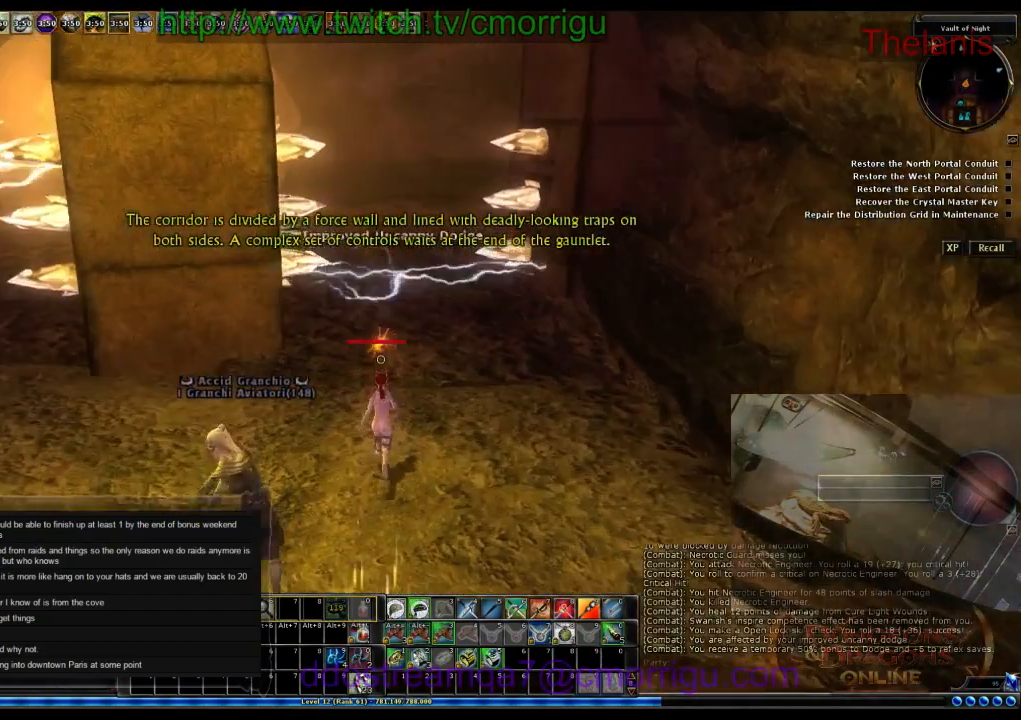
{"keys": ["w"], "events": []}
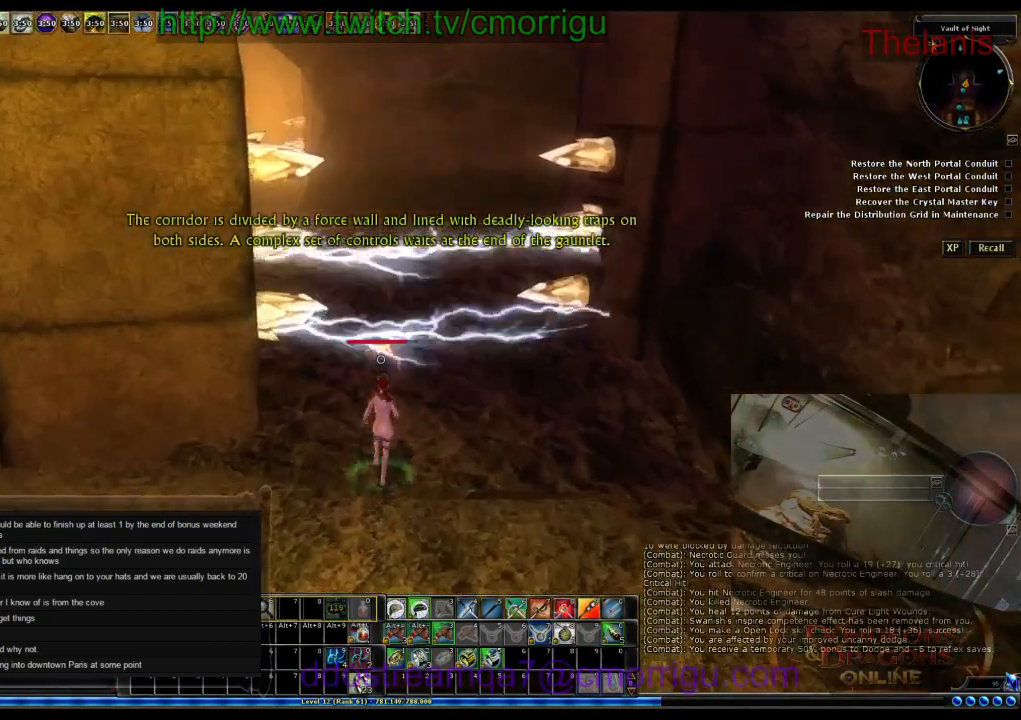
{"keys": ["w"], "events": []}
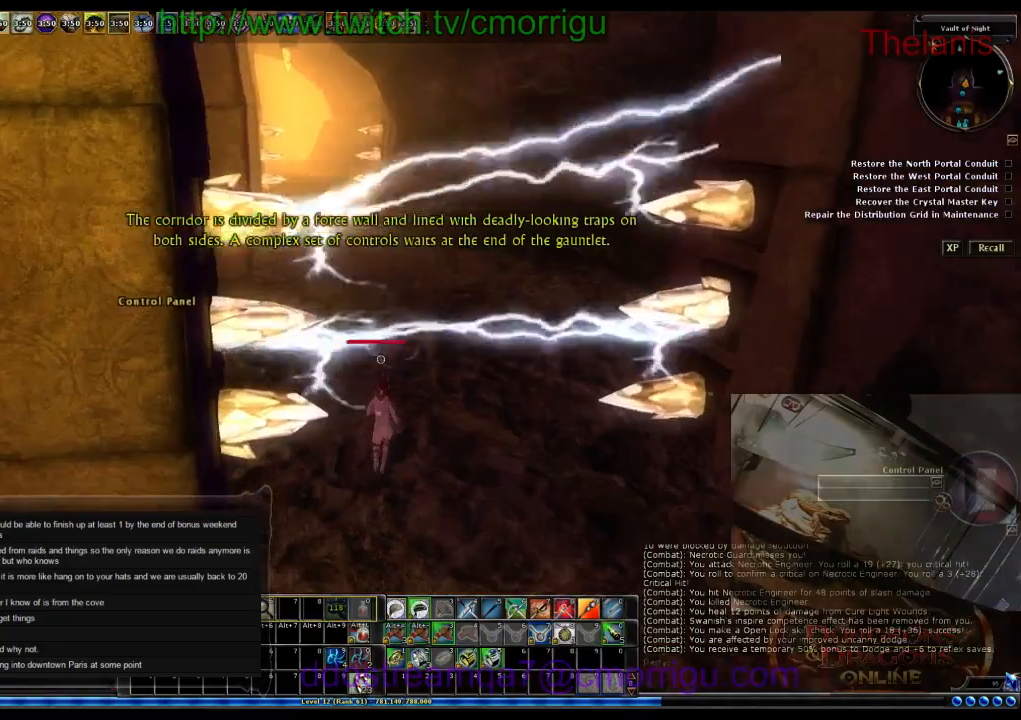
{"keys": ["w"], "events": []}
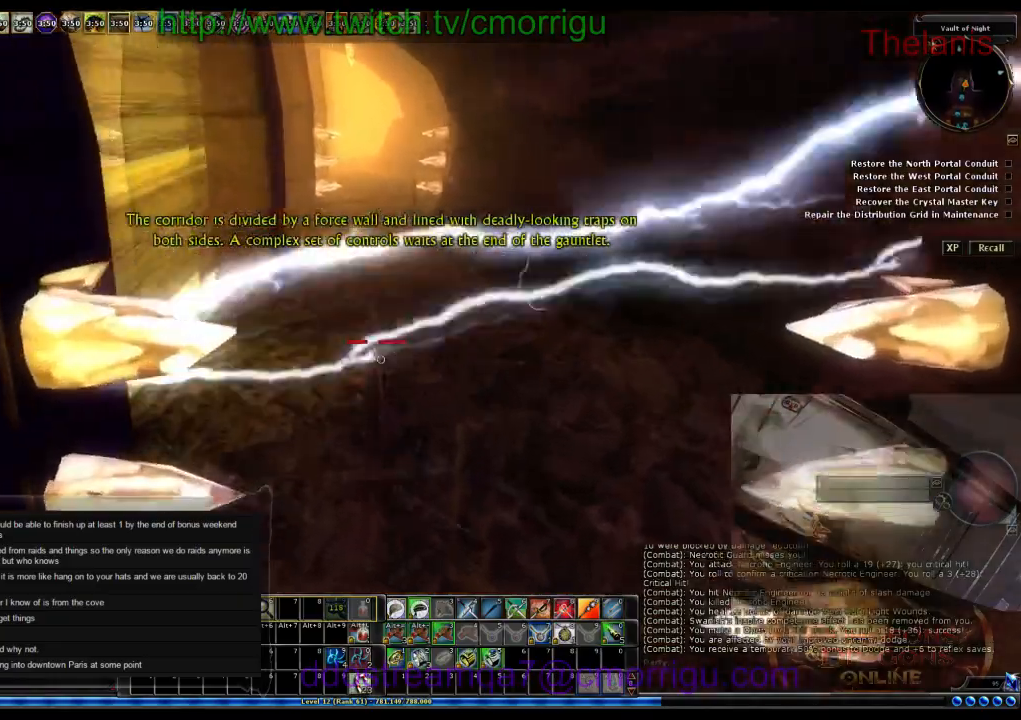
{"keys": ["w"]}
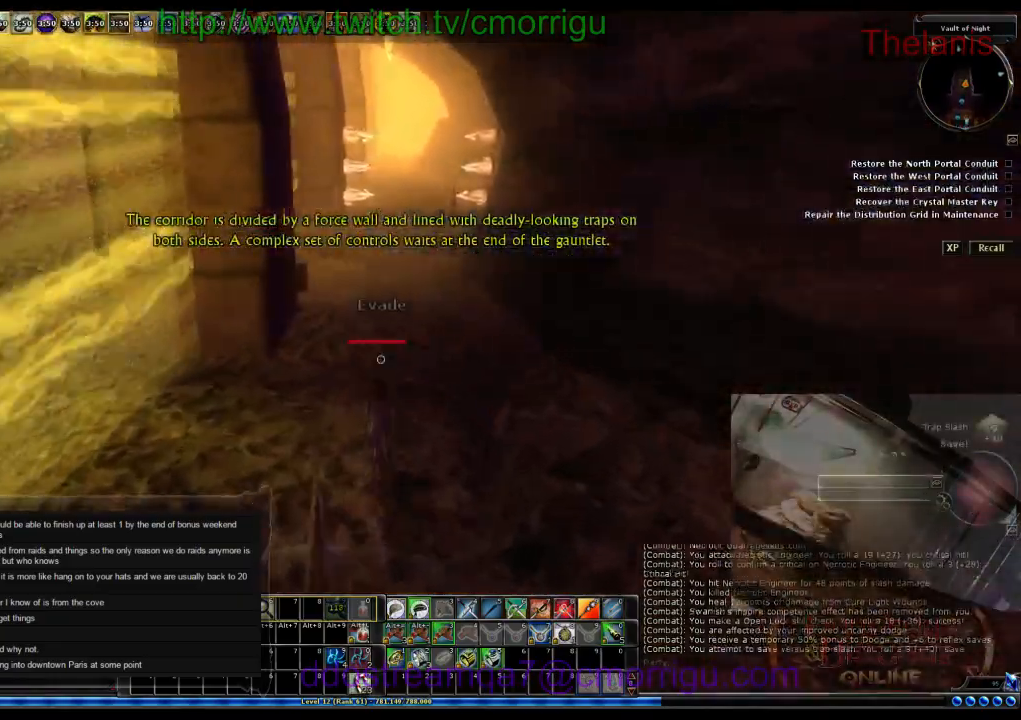
{"keys": ["w"], "events": []}
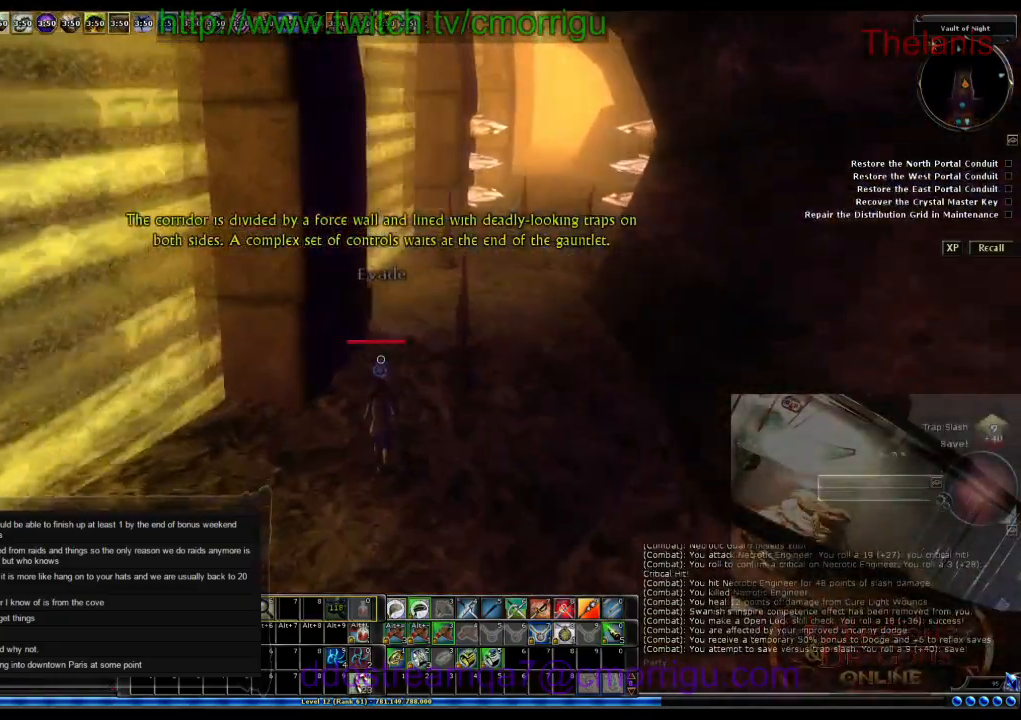
{"keys": ["w"], "events": []}
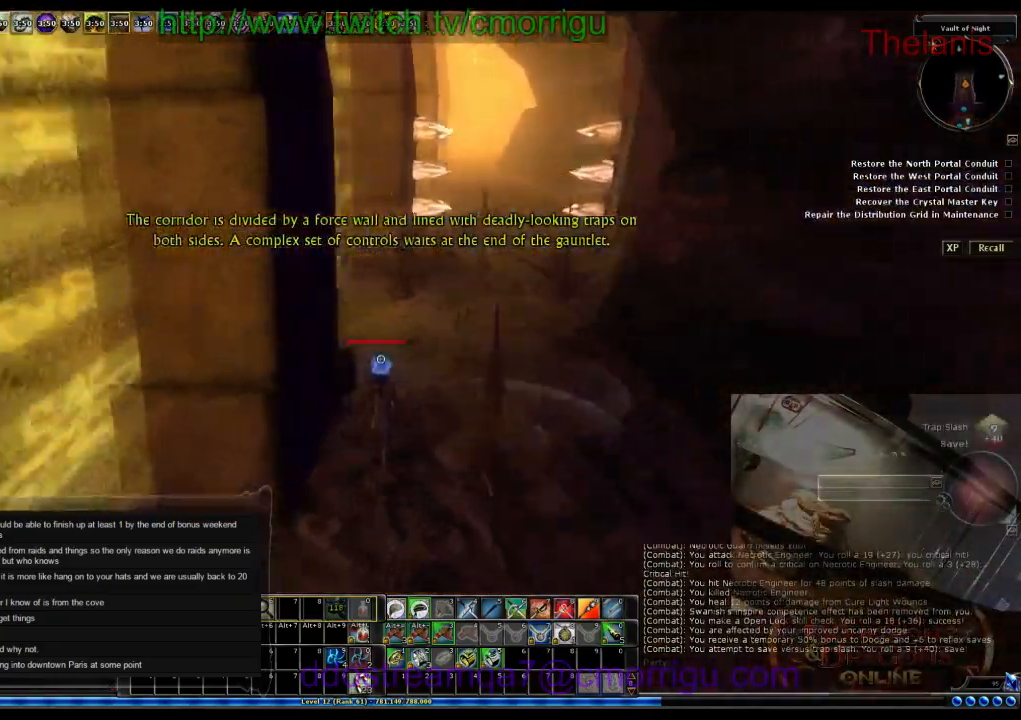
{"keys": ["d", "w"], "events": [[233, "d", "down"]]}
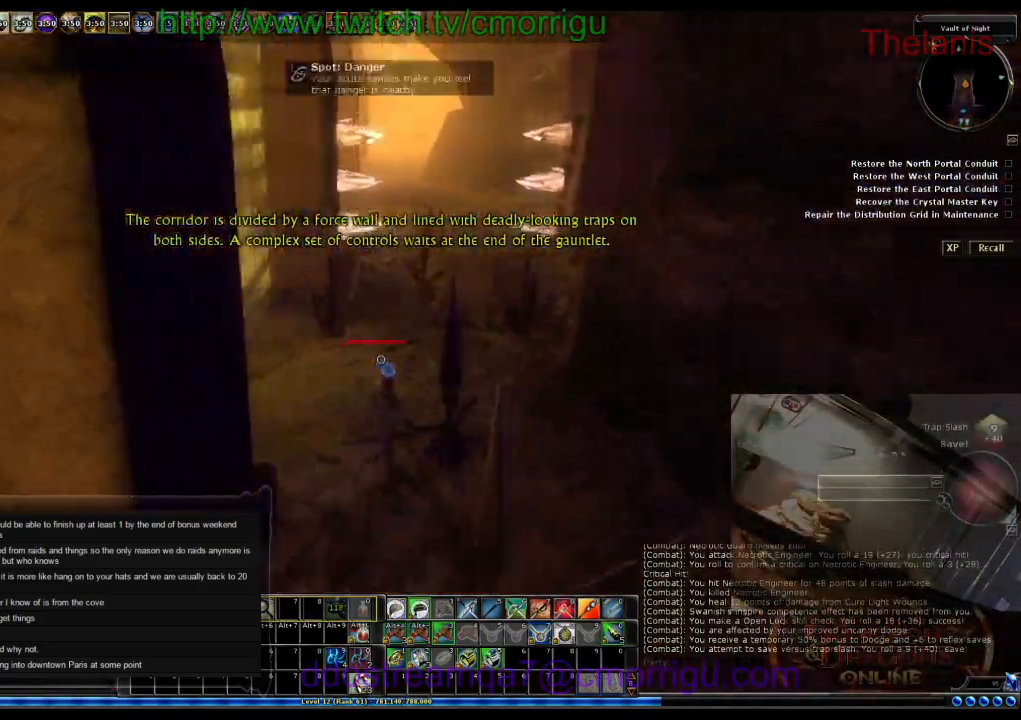
{"keys": ["w"], "events": [[66, "d", "up"]]}
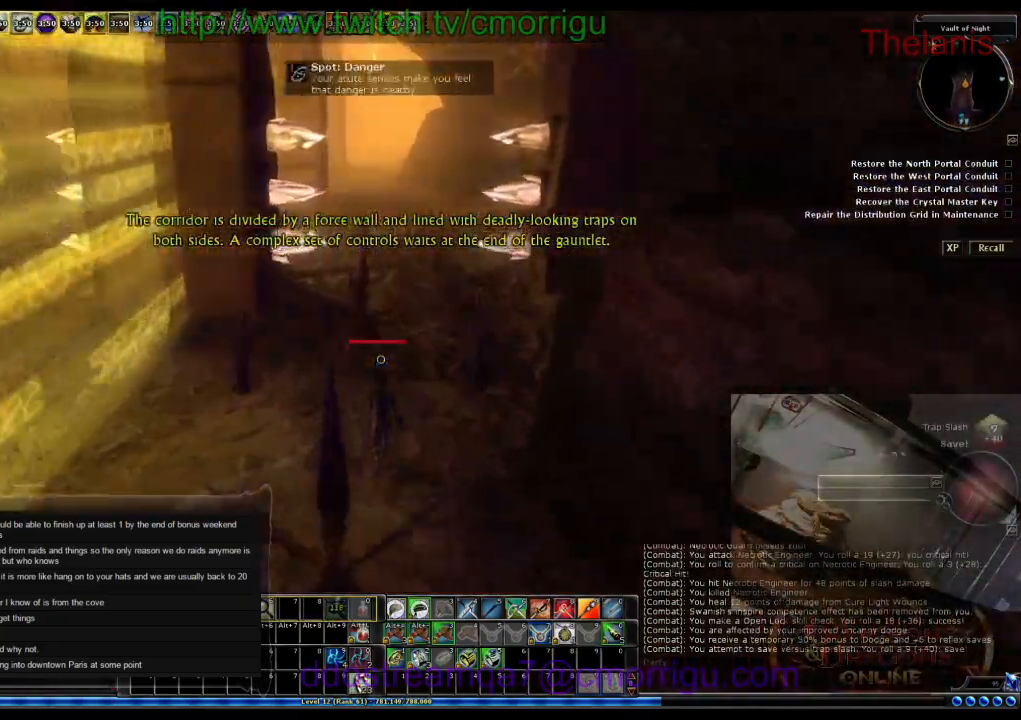
{"keys": ["w"], "events": []}
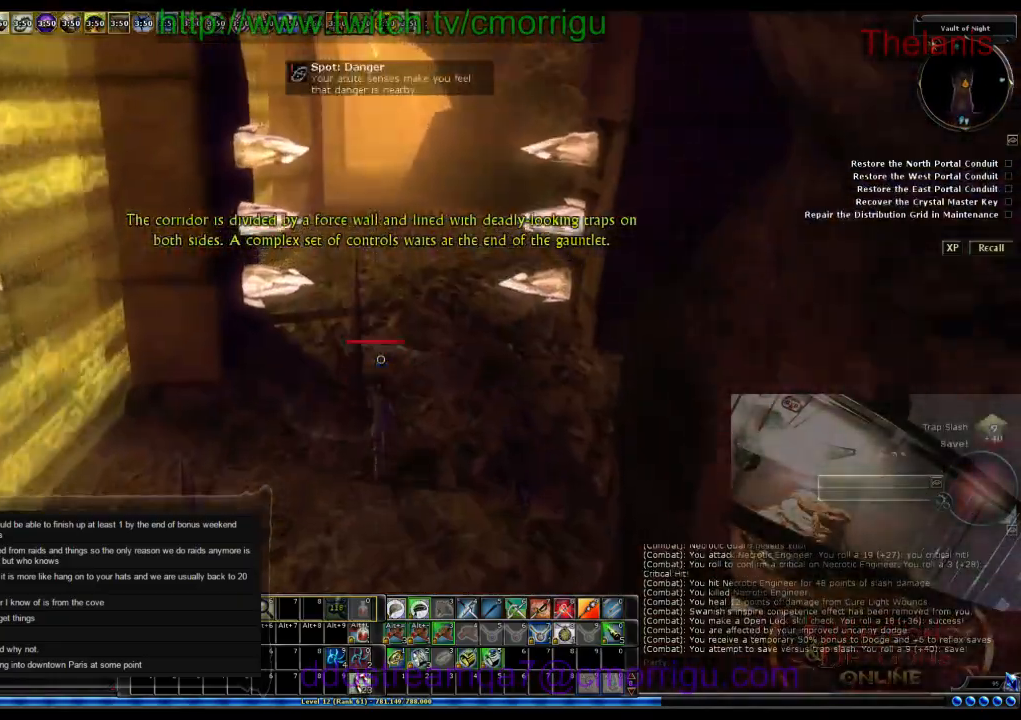
{"keys": ["w"], "events": []}